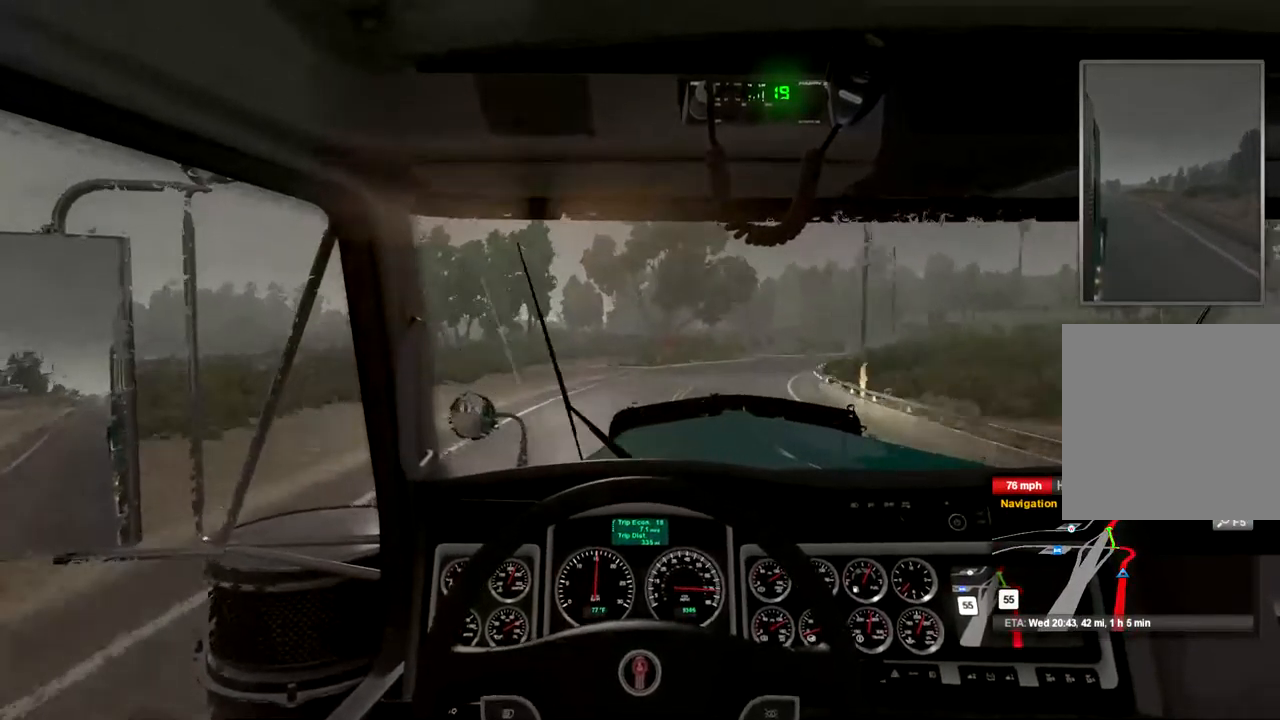
Gameplay with a controller (Xbox layout); each line is a JSON object with the inputs held at the frame after it. "events" lists button and stick changes between this image and that frame as [ms after this image, input, new state], when the widget could be followed in between.
{"buttons": [], "left_stick": "center", "right_stick": "center", "events": [[134, "left_stick", "right"], [267, "left_stick", "center"]]}
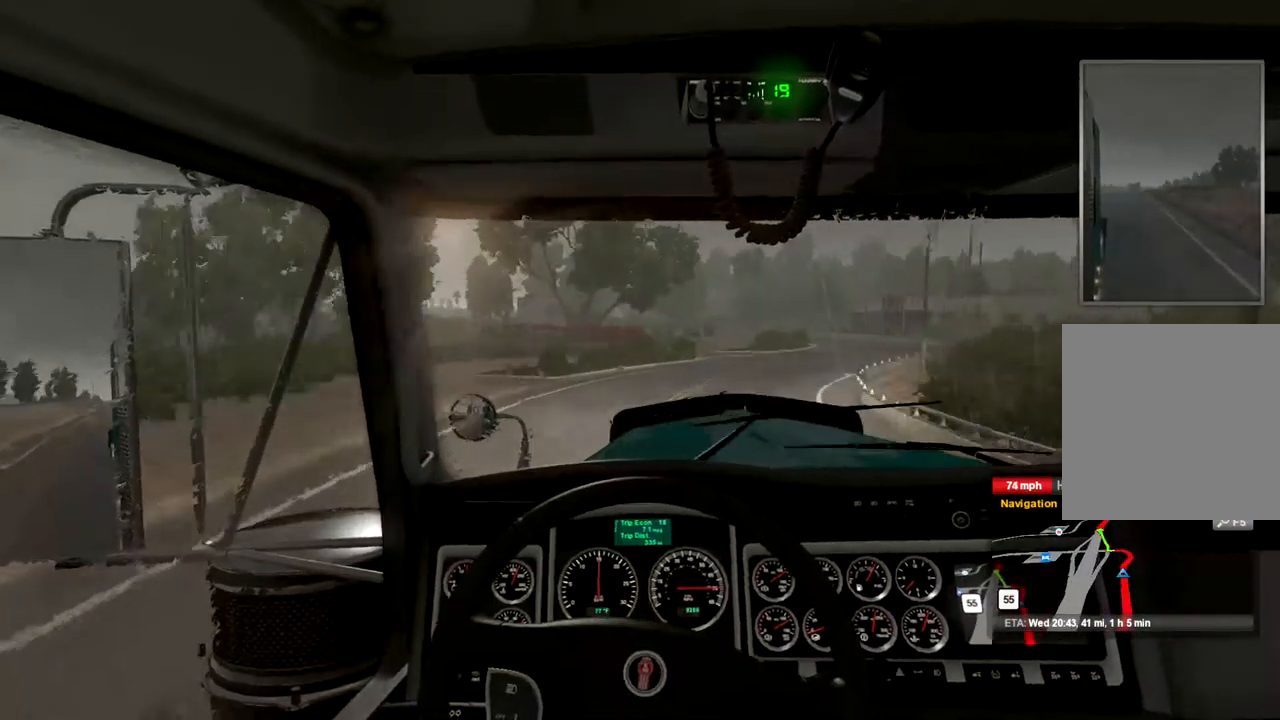
{"buttons": [], "left_stick": "center", "right_stick": "center", "events": [[67, "left_stick", "right"], [400, "left_stick", "center"]]}
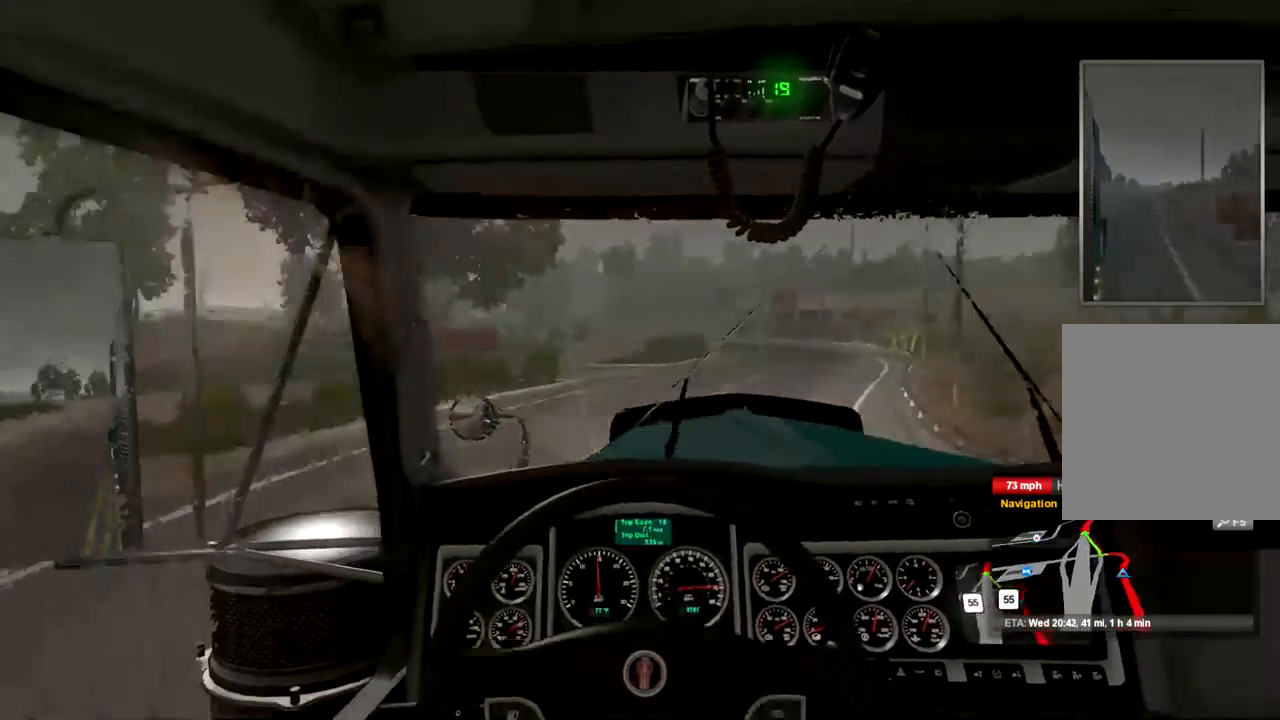
{"buttons": ["L2"], "left_stick": "center", "right_stick": "center", "events": [[200, "left_stick", "right"], [300, "left_stick", "center"], [500, "L2", "down"]]}
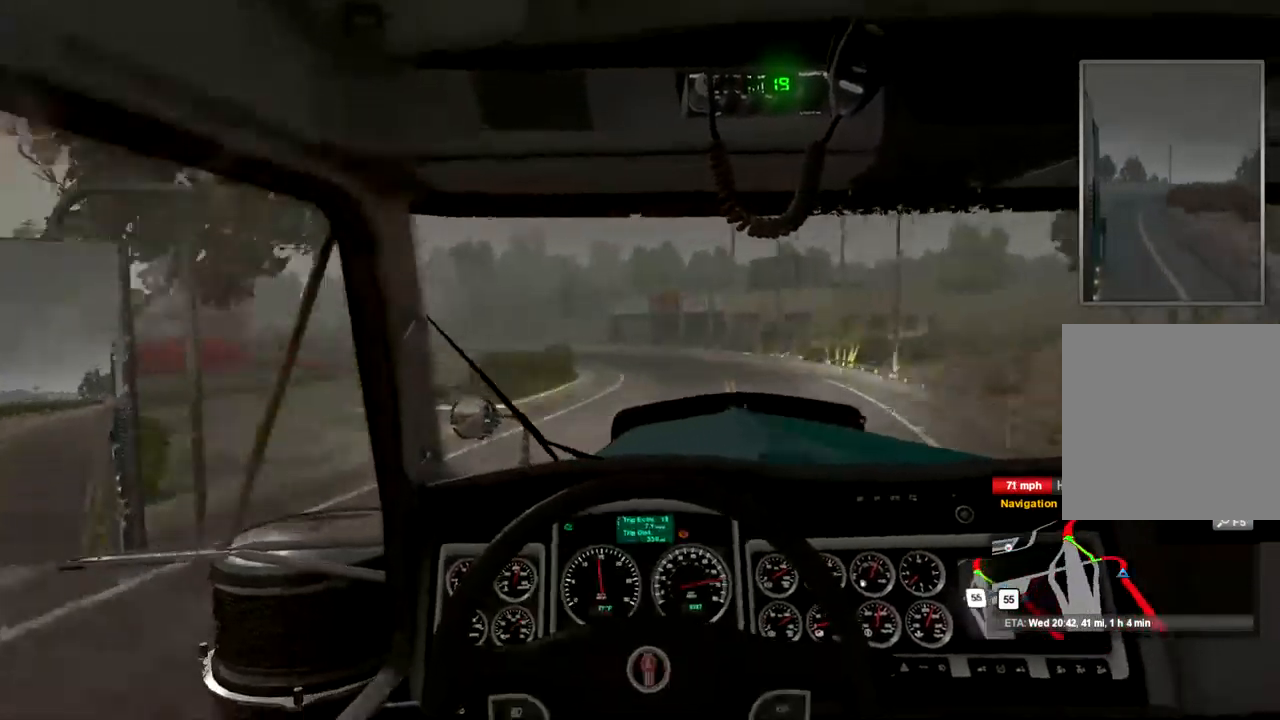
{"buttons": [], "left_stick": "left", "right_stick": "center", "events": [[367, "L2", "up"], [500, "left_stick", "left"]]}
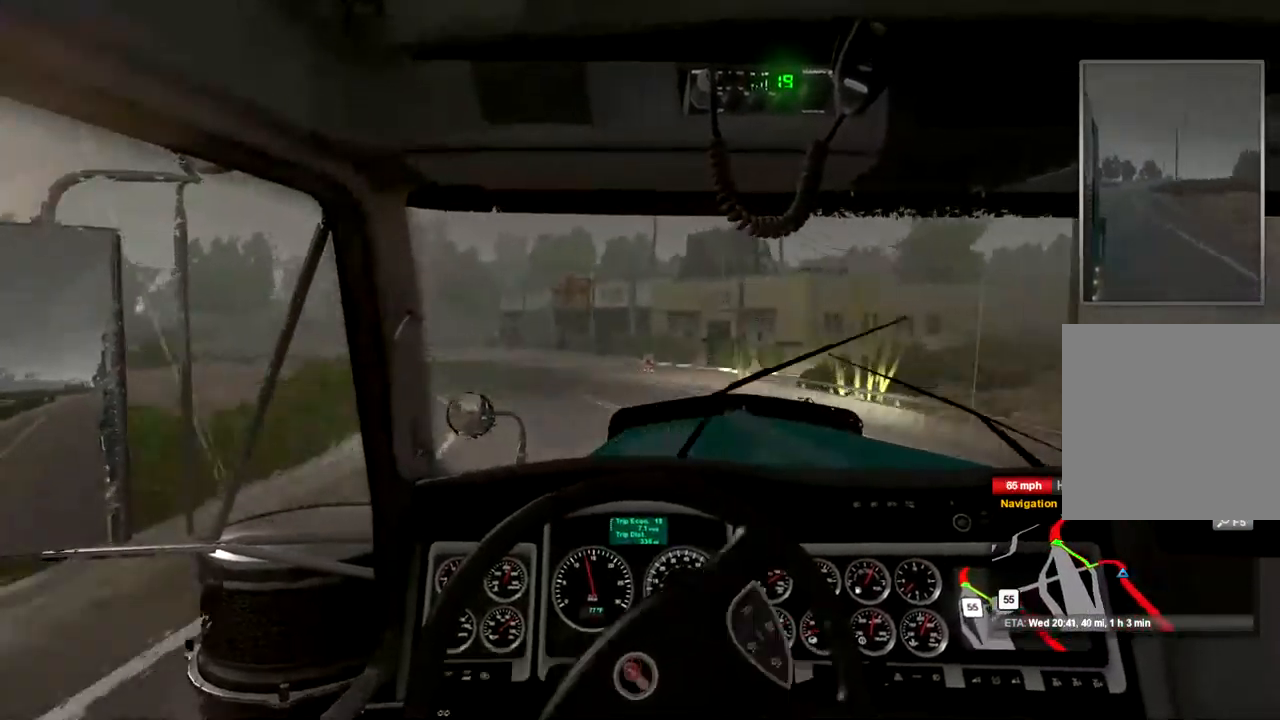
{"buttons": [], "left_stick": "left", "right_stick": "center", "events": []}
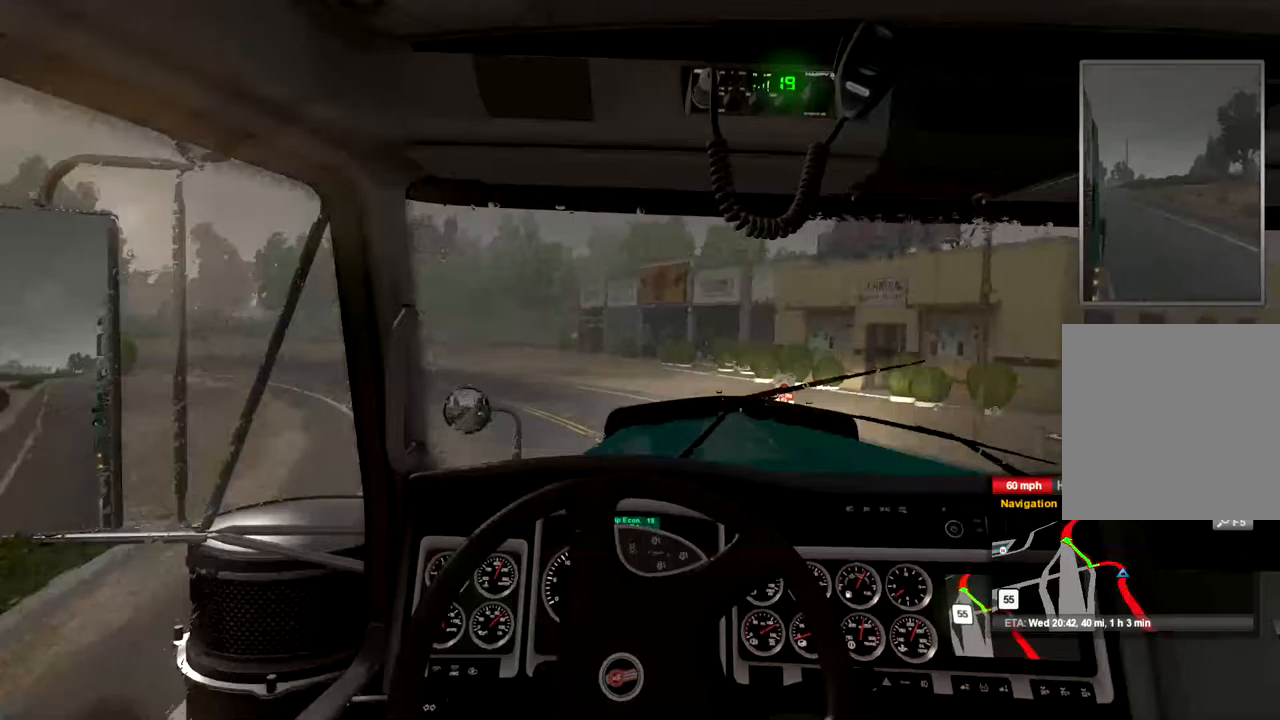
{"buttons": [], "left_stick": "left", "right_stick": "center", "events": []}
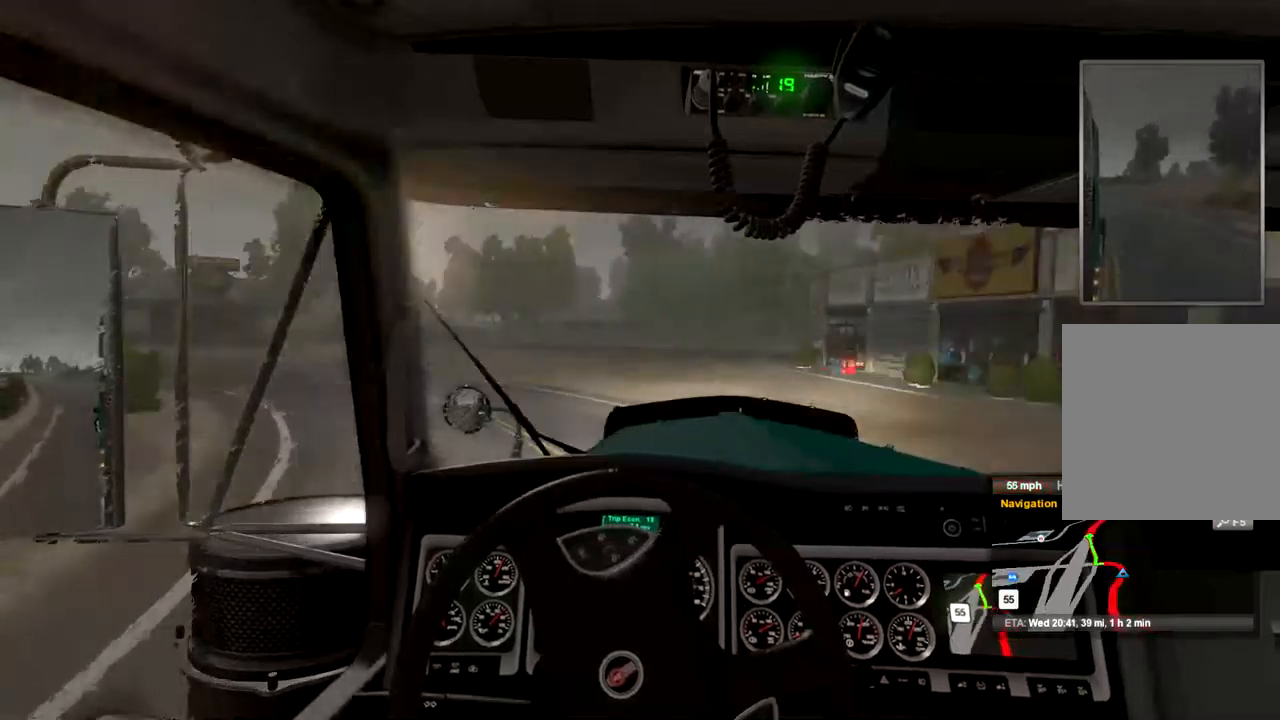
{"buttons": [], "left_stick": "left", "right_stick": "center", "events": []}
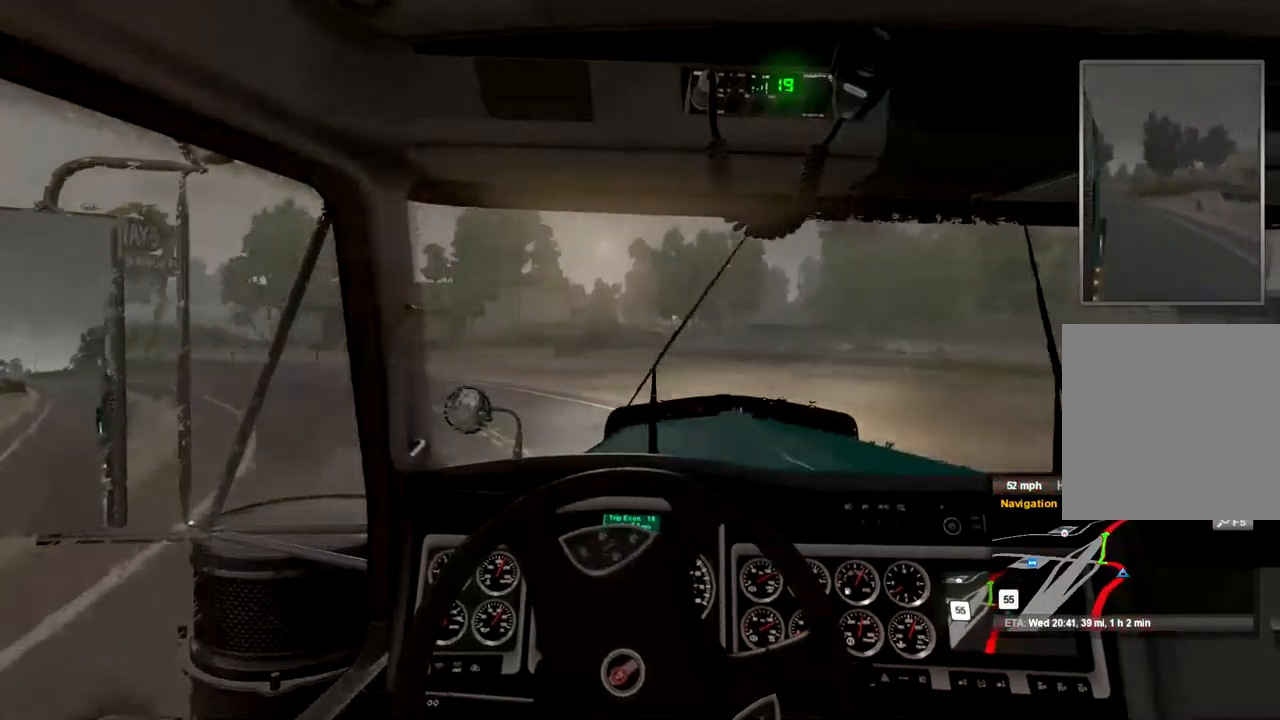
{"buttons": ["R2"], "left_stick": "left", "right_stick": "center", "events": [[300, "R2", "down"]]}
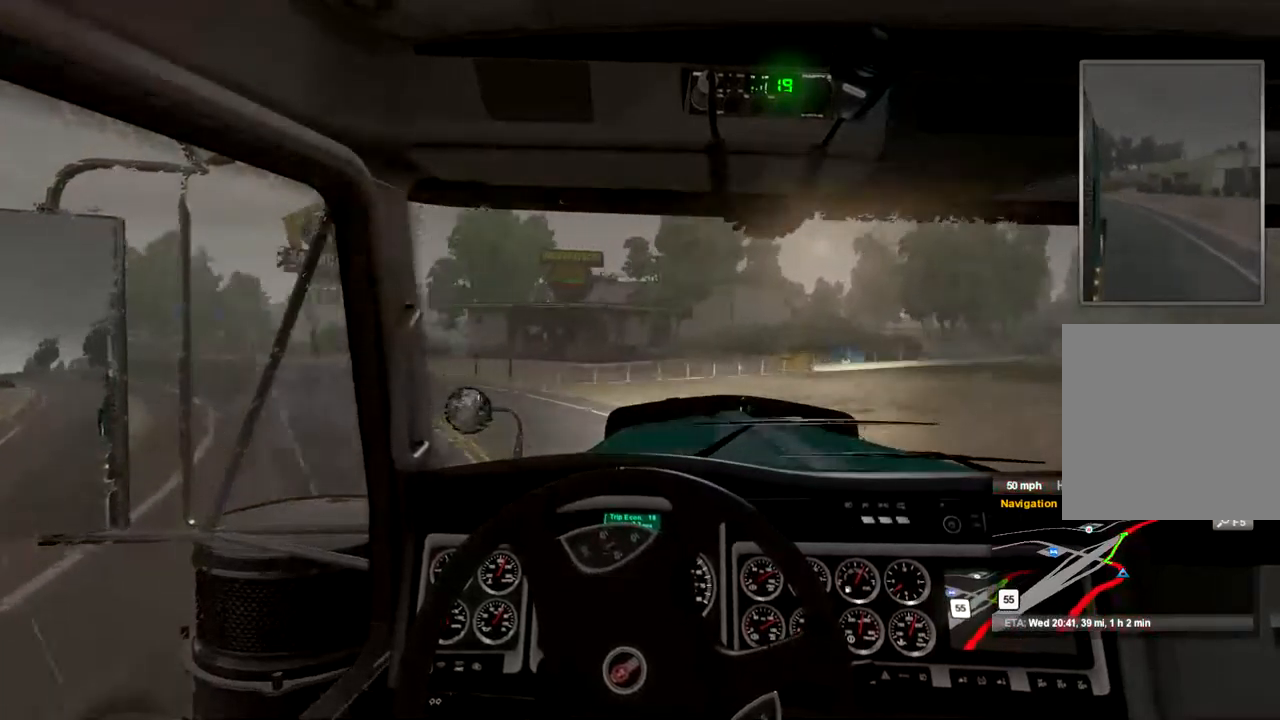
{"buttons": ["R2"], "left_stick": "left", "right_stick": "center", "events": []}
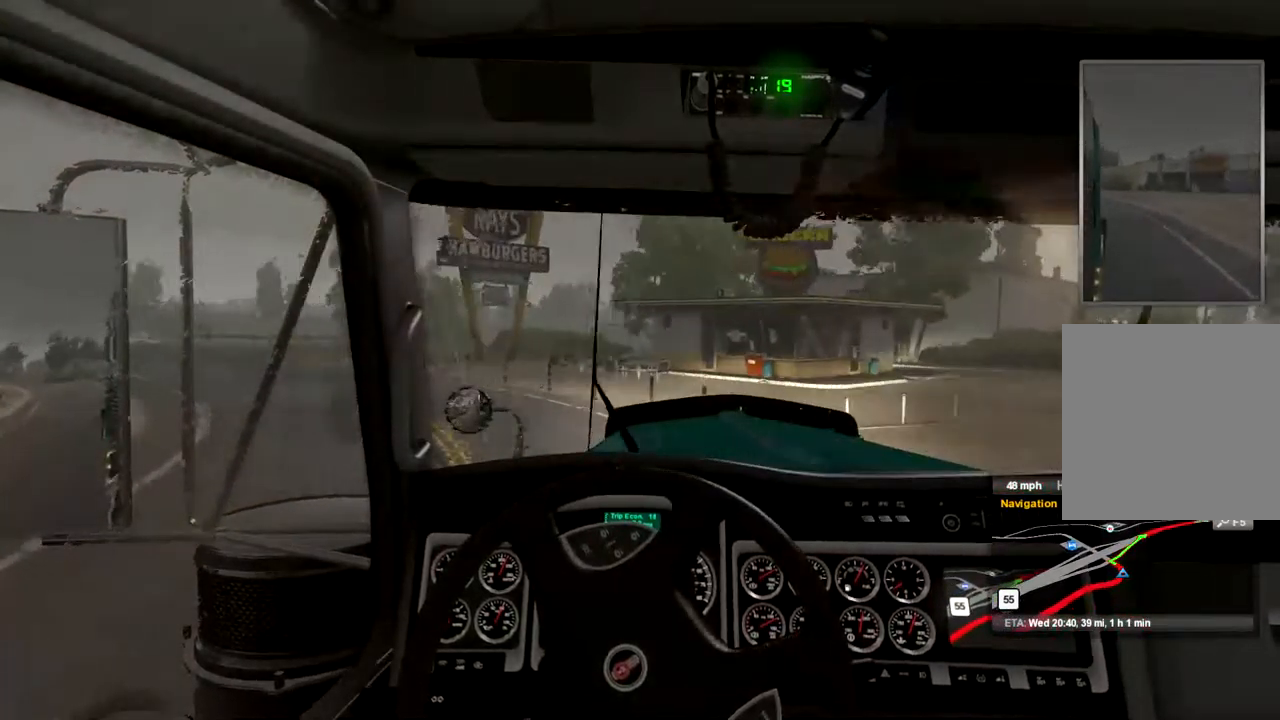
{"buttons": ["R2"], "left_stick": "left", "right_stick": "center", "events": []}
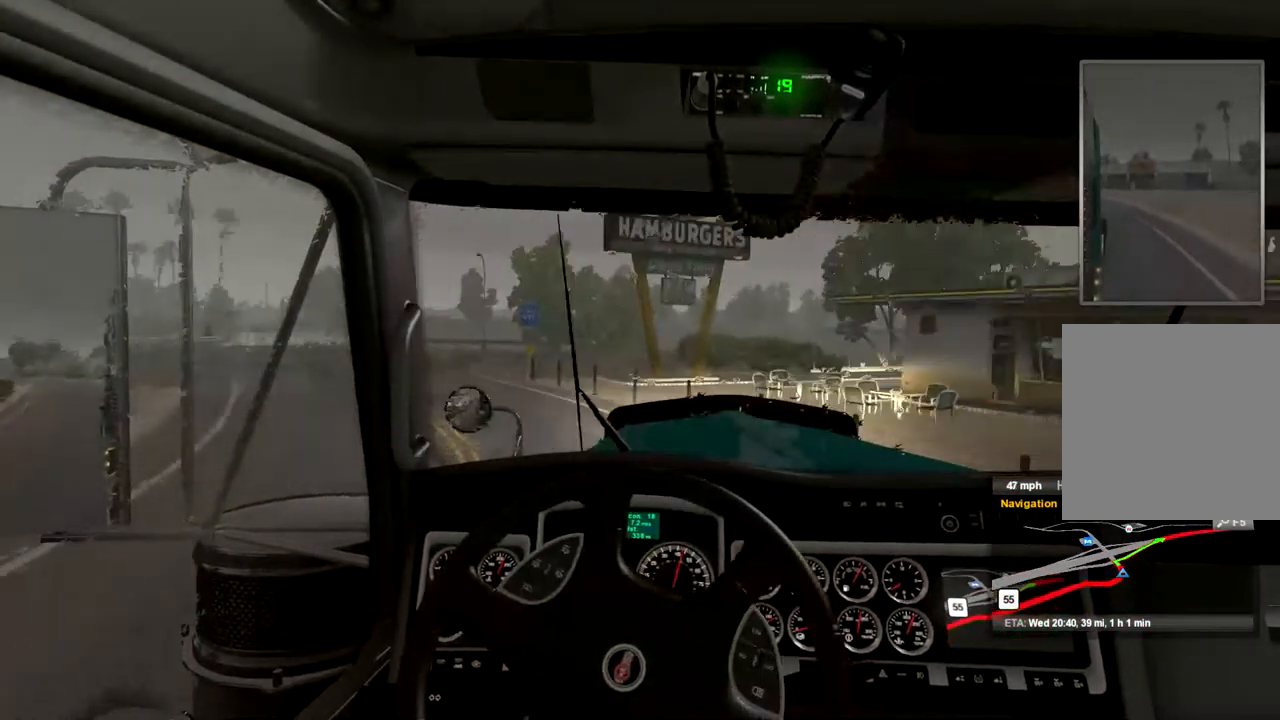
{"buttons": ["R2"], "left_stick": "left", "right_stick": "center", "events": []}
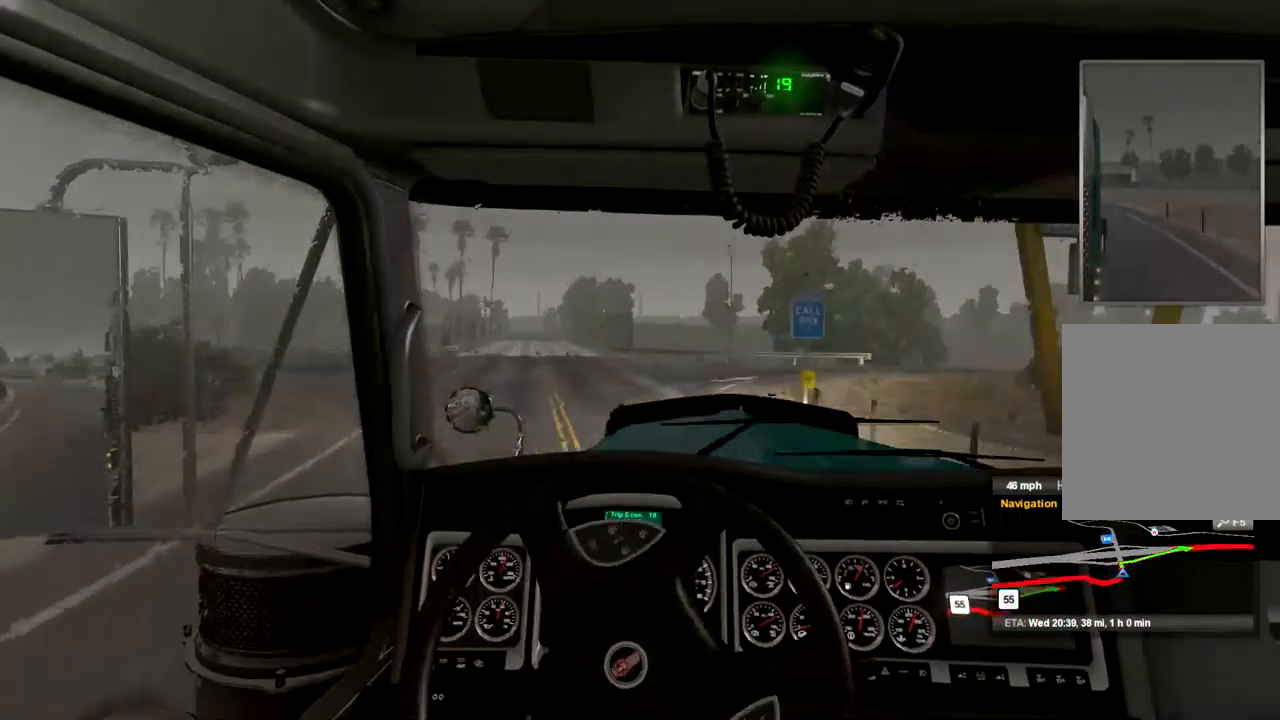
{"buttons": [], "left_stick": "center", "right_stick": "center", "events": [[133, "R2", "up"], [300, "R1", "down"], [300, "left_stick", "center"], [400, "R1", "up"]]}
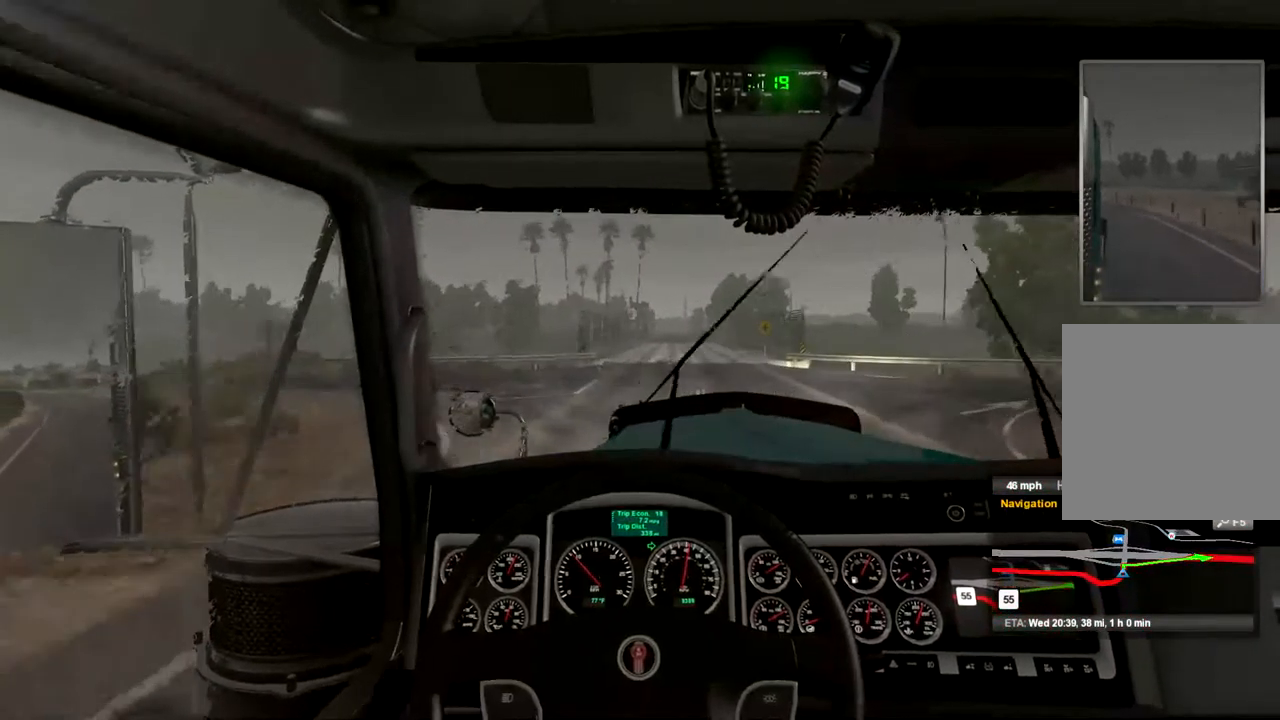
{"buttons": [], "left_stick": "right", "right_stick": "center", "events": [[100, "left_stick", "right"]]}
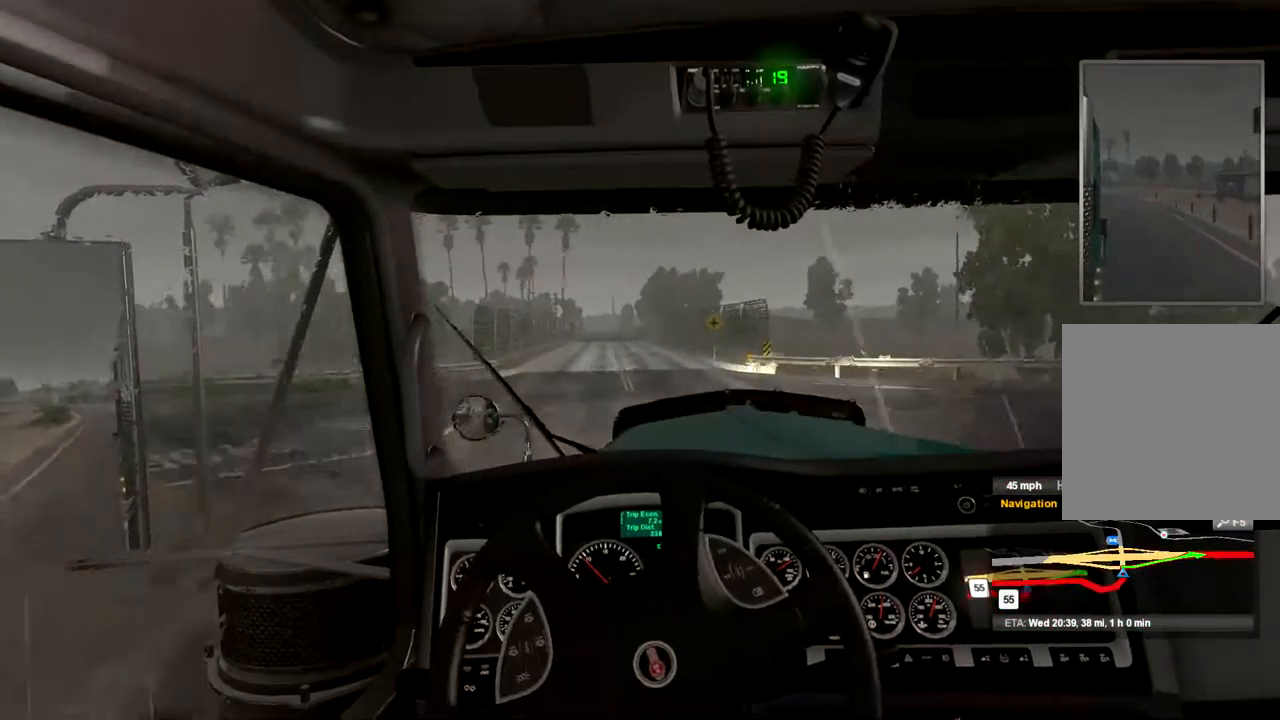
{"buttons": [], "left_stick": "right", "right_stick": "center", "events": []}
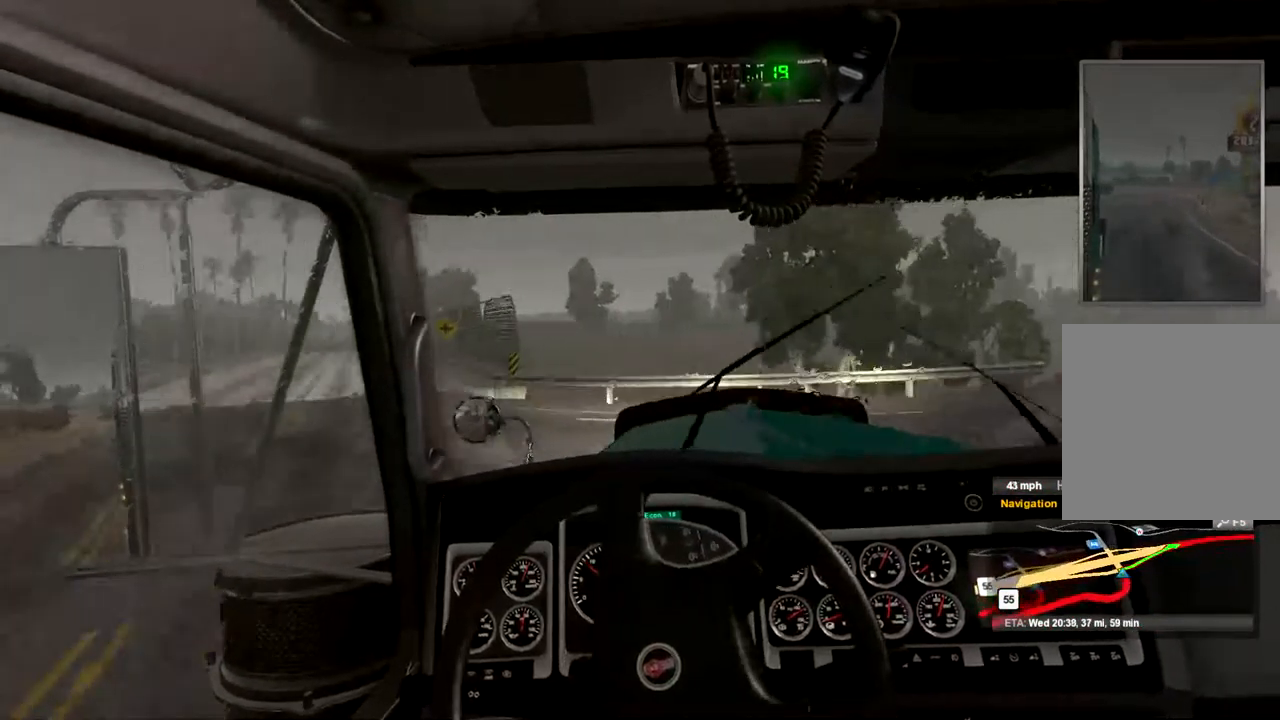
{"buttons": [], "left_stick": "right", "right_stick": "center", "events": []}
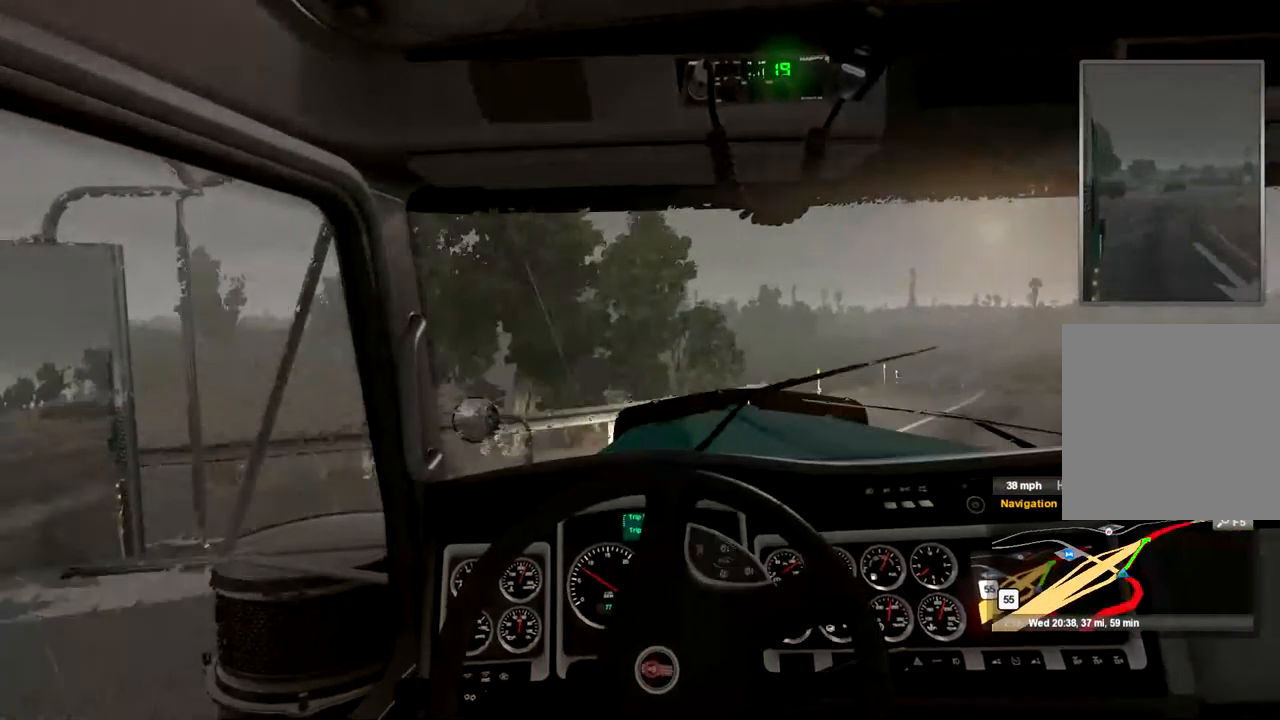
{"buttons": ["R2"], "left_stick": "right", "right_stick": "center", "events": [[100, "R2", "down"], [300, "left_stick", "center"], [466, "left_stick", "right"]]}
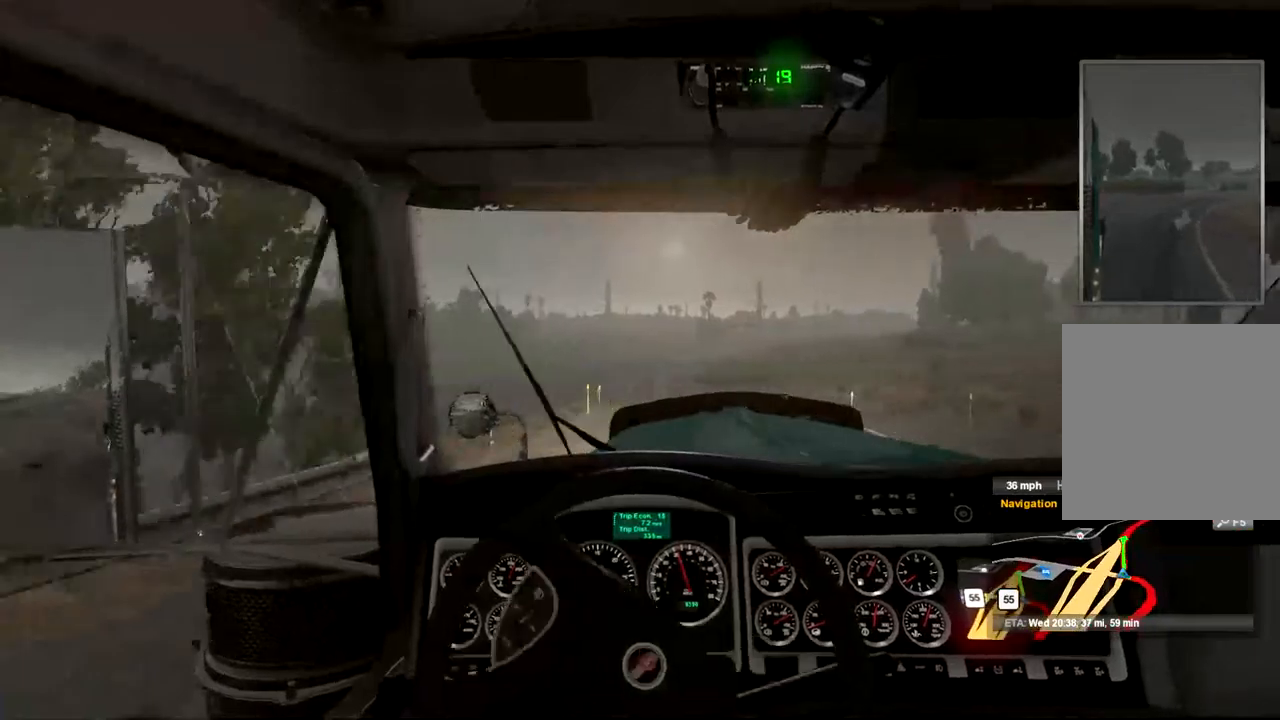
{"buttons": ["R2"], "left_stick": "center", "right_stick": "center", "events": [[167, "left_stick", "center"]]}
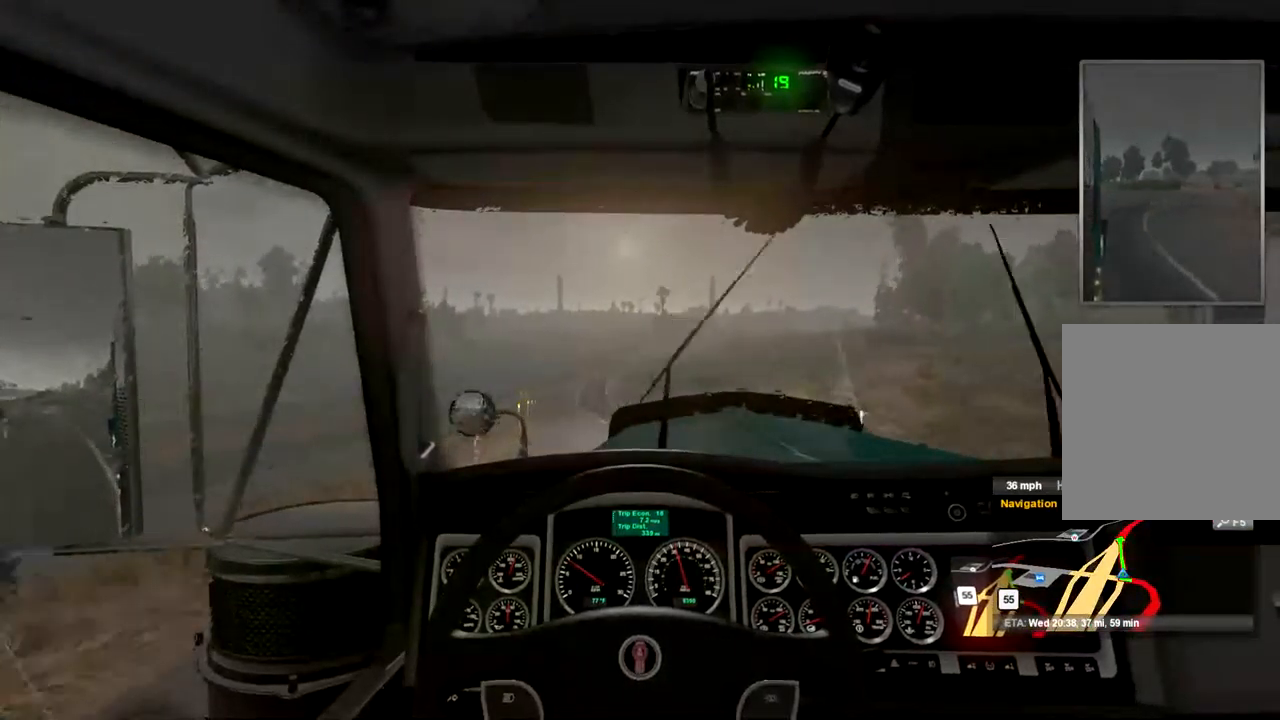
{"buttons": ["R2"], "left_stick": "center", "right_stick": "center", "events": []}
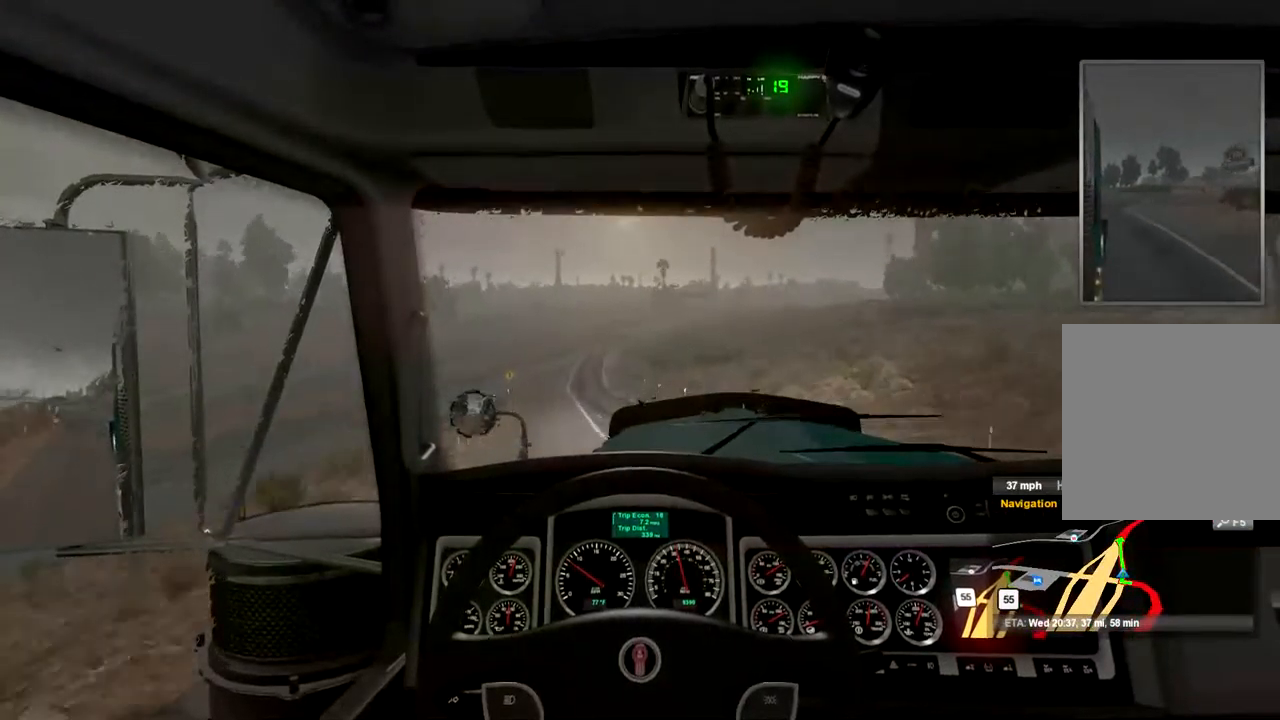
{"buttons": ["R2"], "left_stick": "center", "right_stick": "center", "events": []}
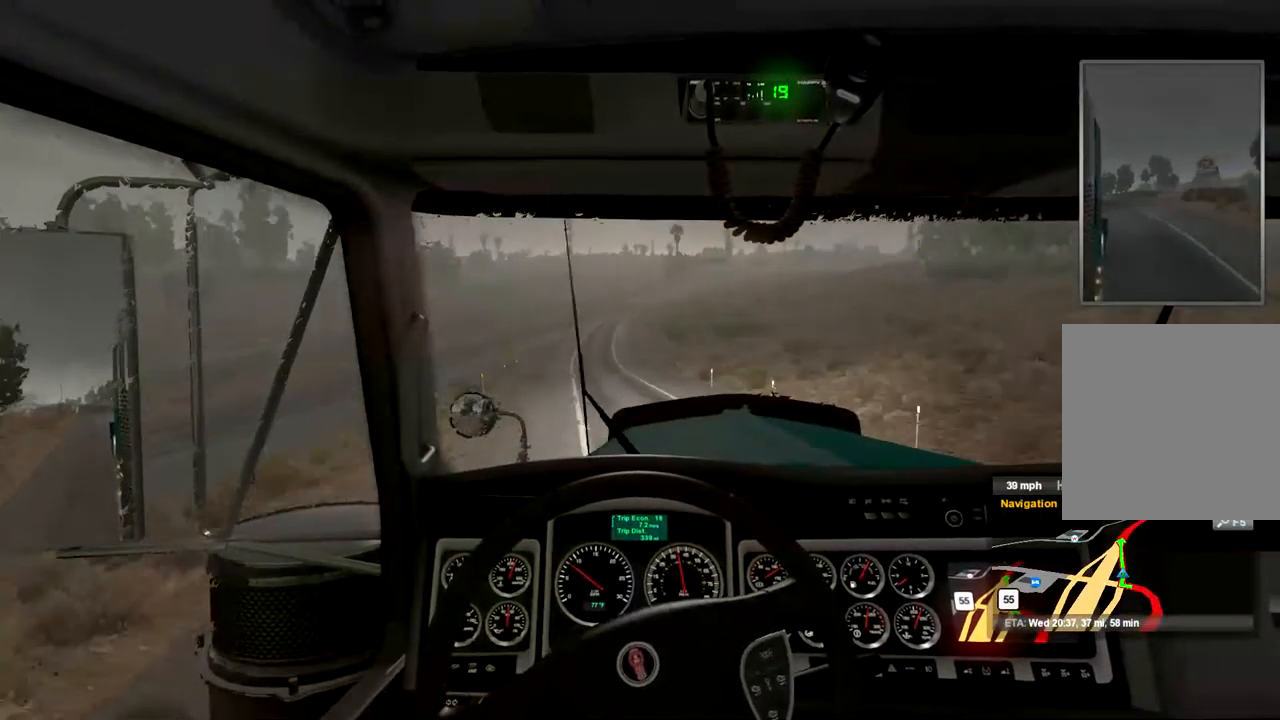
{"buttons": ["R2"], "left_stick": "left", "right_stick": "center", "events": [[400, "left_stick", "left"]]}
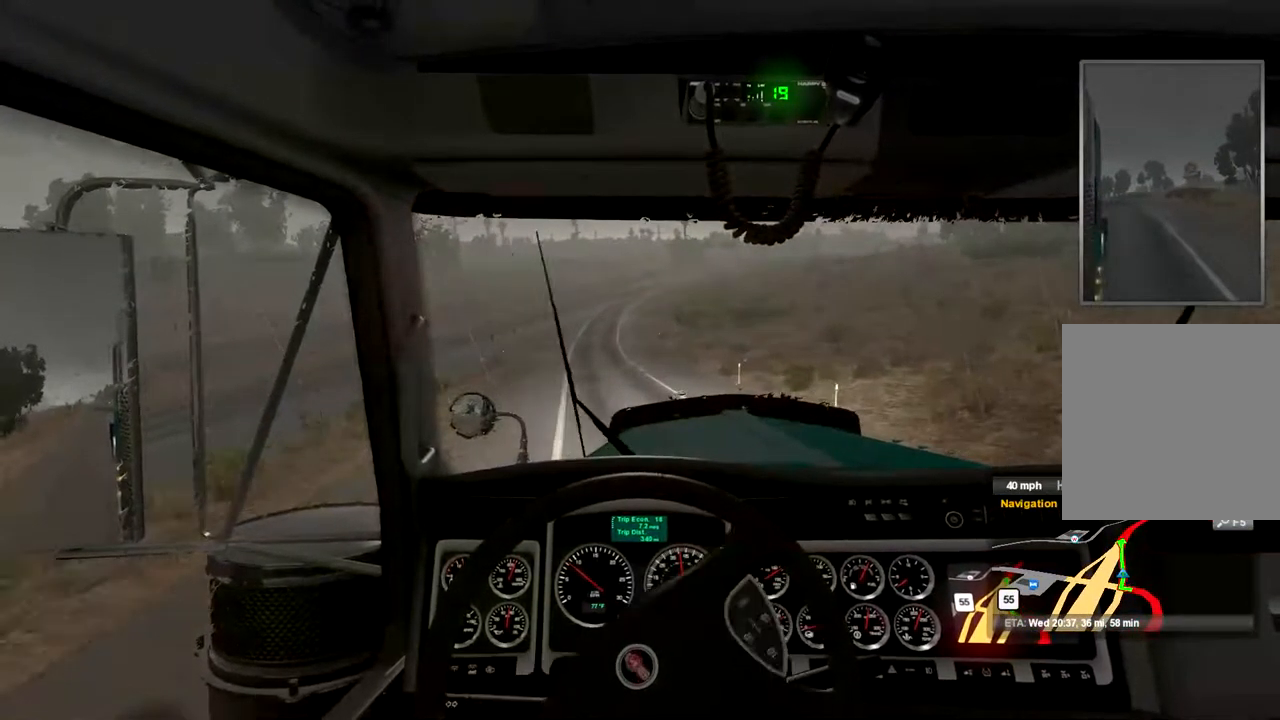
{"buttons": ["R2"], "left_stick": "center", "right_stick": "center", "events": [[233, "left_stick", "center"]]}
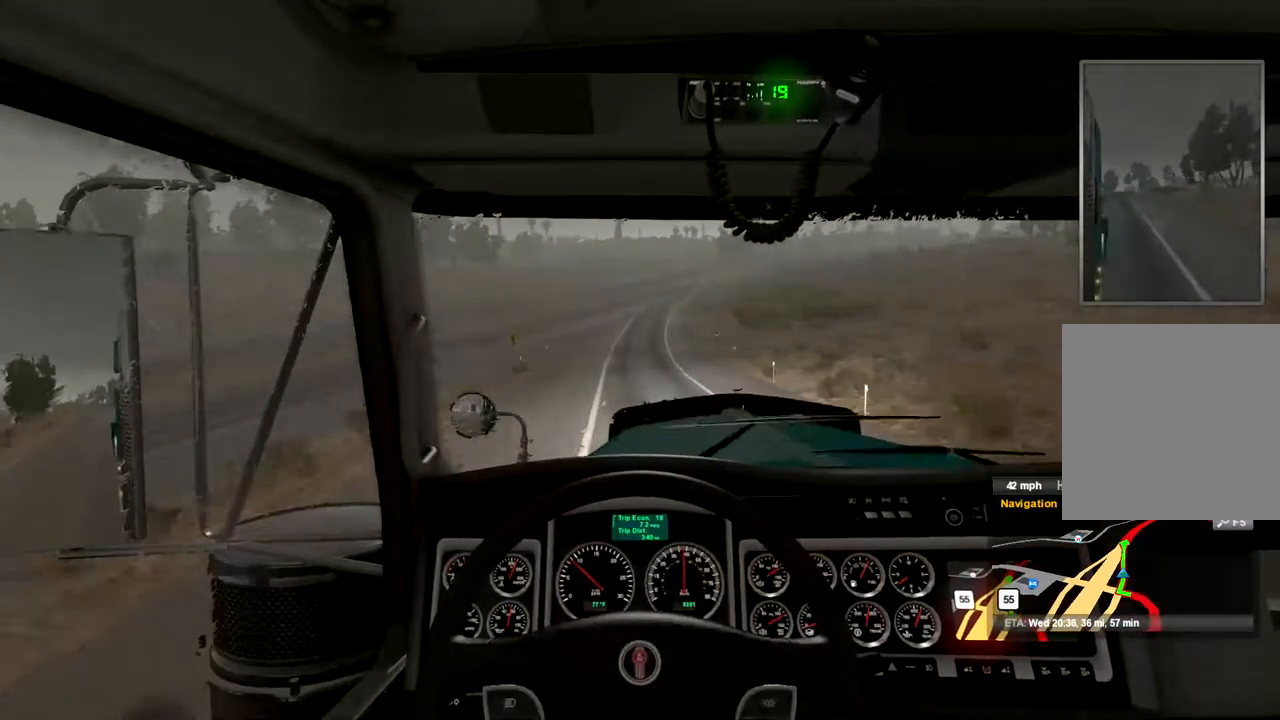
{"buttons": ["R2"], "left_stick": "center", "right_stick": "center", "events": []}
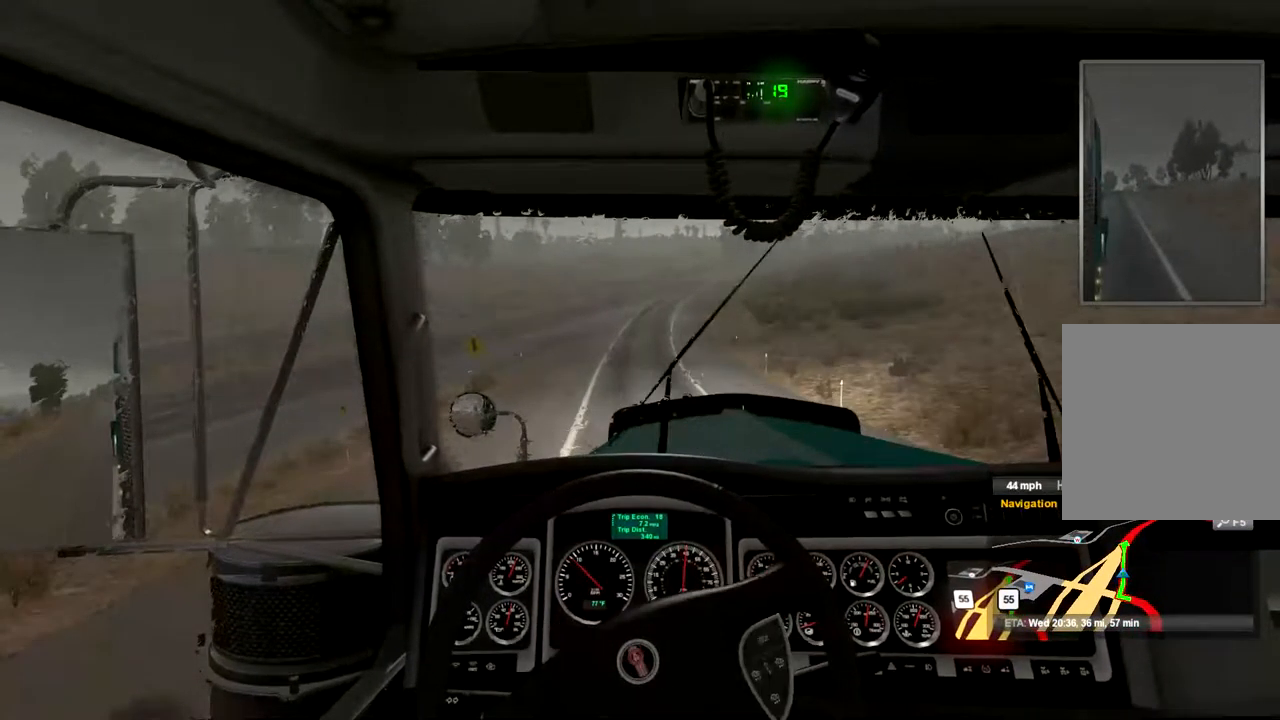
{"buttons": ["R2"], "left_stick": "center", "right_stick": "center", "events": []}
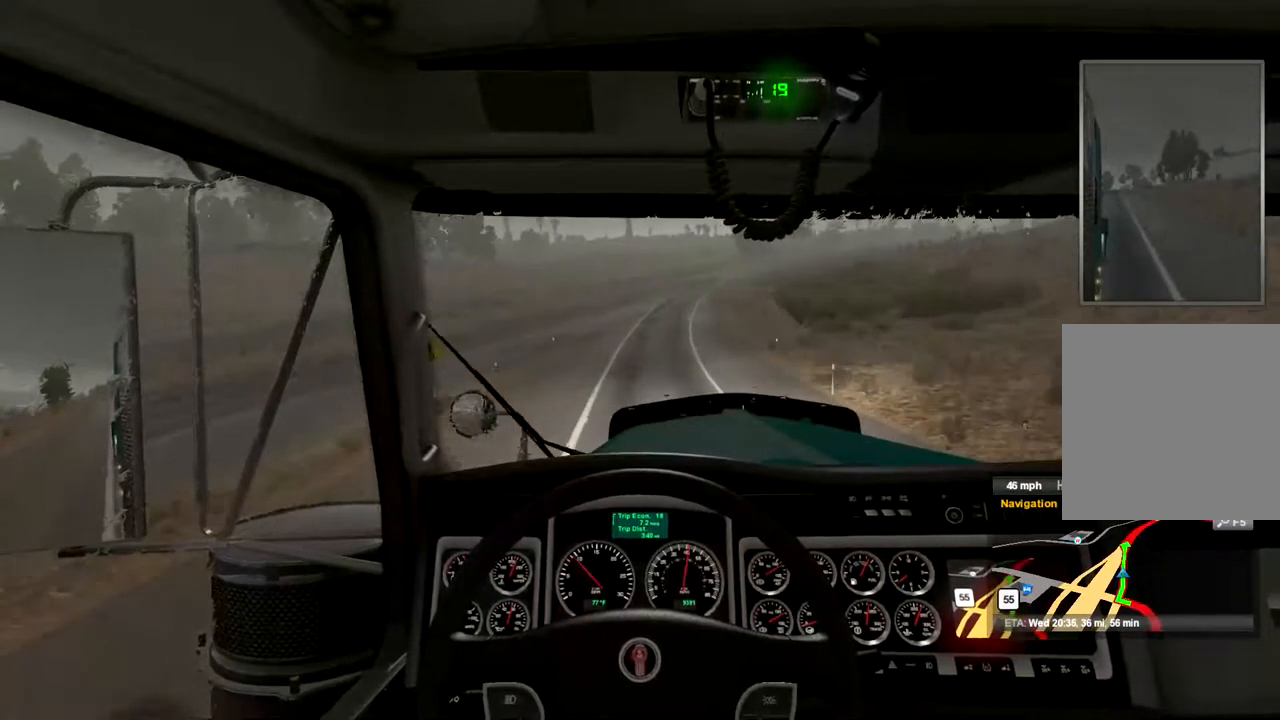
{"buttons": ["R2"], "left_stick": "center", "right_stick": "center", "events": []}
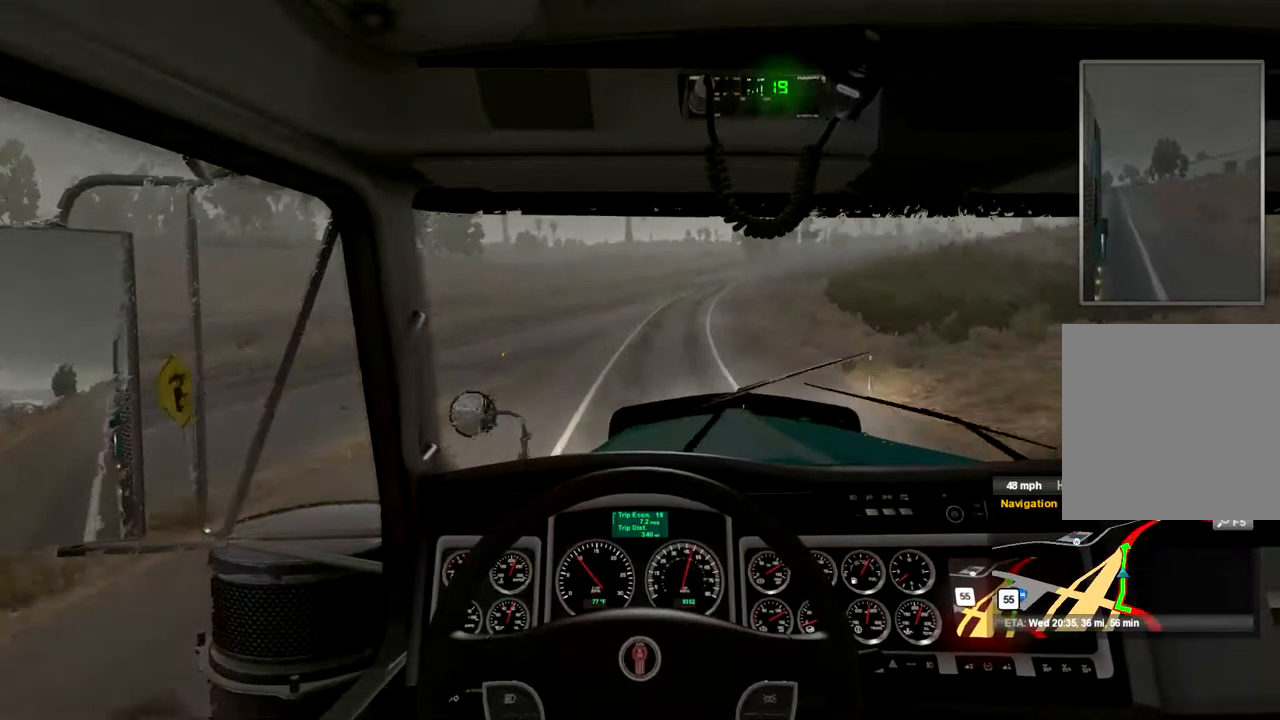
{"buttons": ["R2"], "left_stick": "center", "right_stick": "center", "events": []}
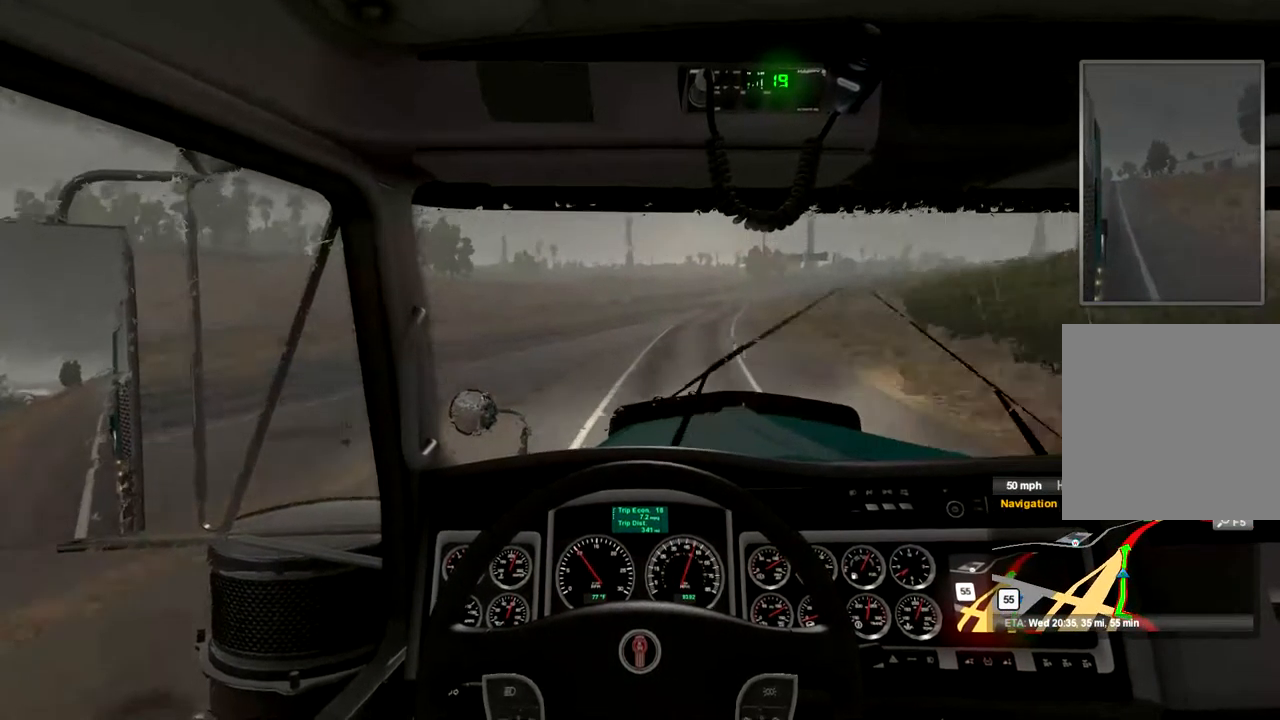
{"buttons": ["R2"], "left_stick": "center", "right_stick": "center", "events": []}
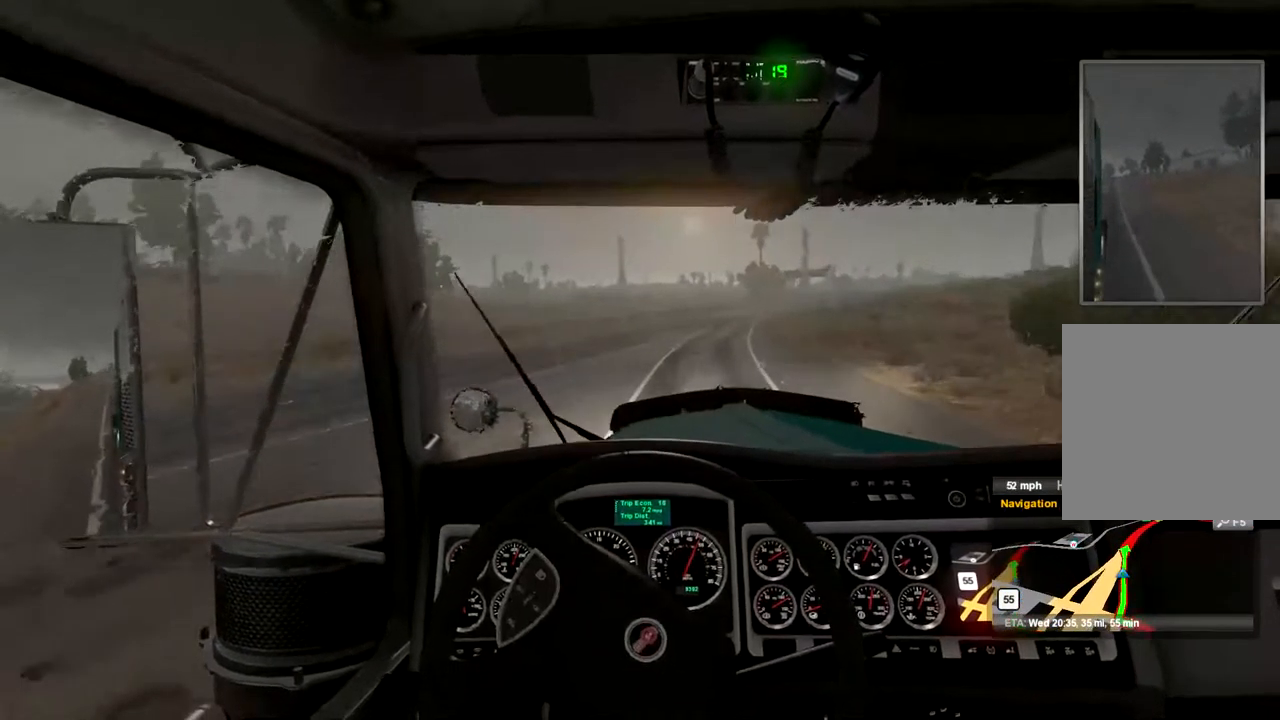
{"buttons": ["R2"], "left_stick": "center", "right_stick": "center", "events": []}
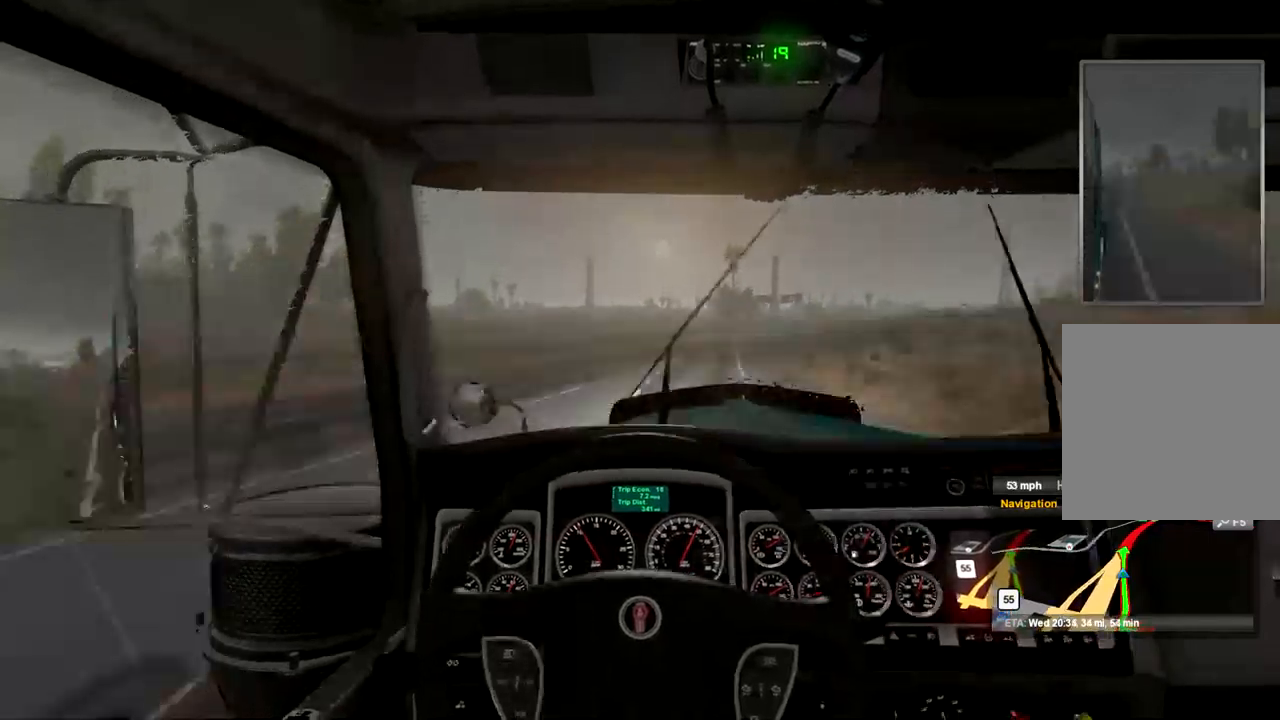
{"buttons": ["R2"], "left_stick": "center", "right_stick": "center", "events": []}
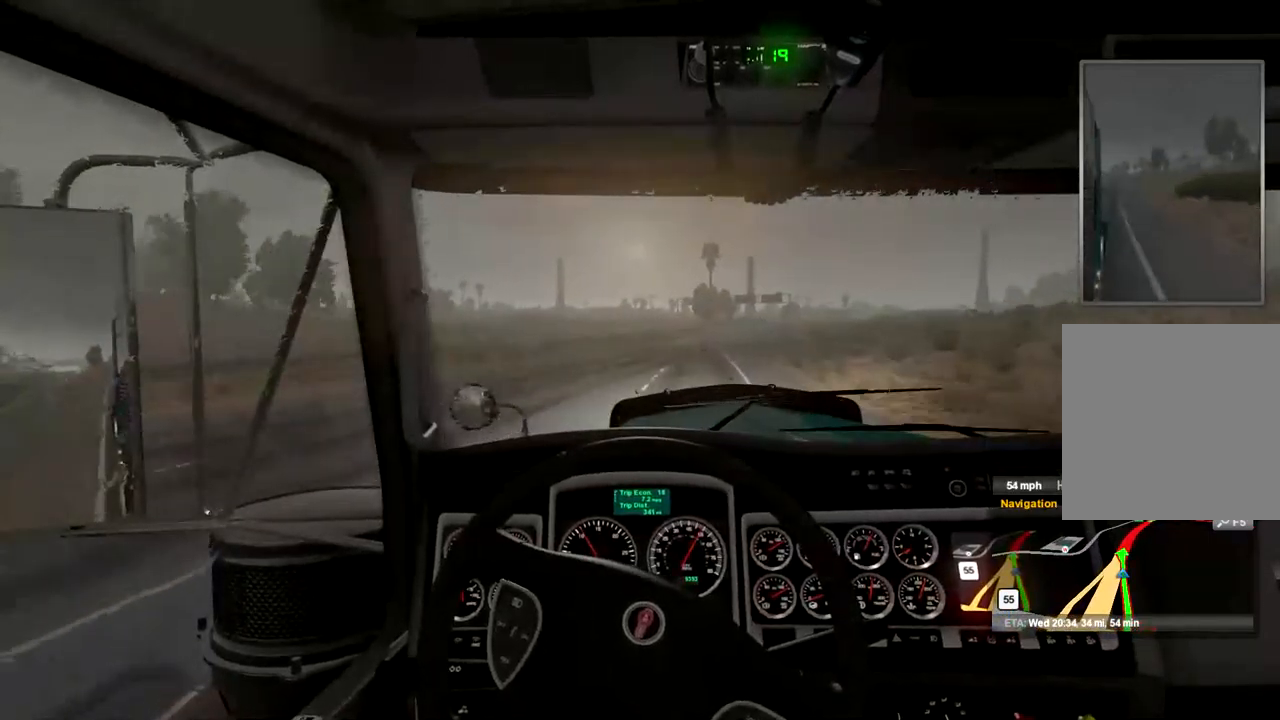
{"buttons": ["R2"], "left_stick": "center", "right_stick": "center", "events": []}
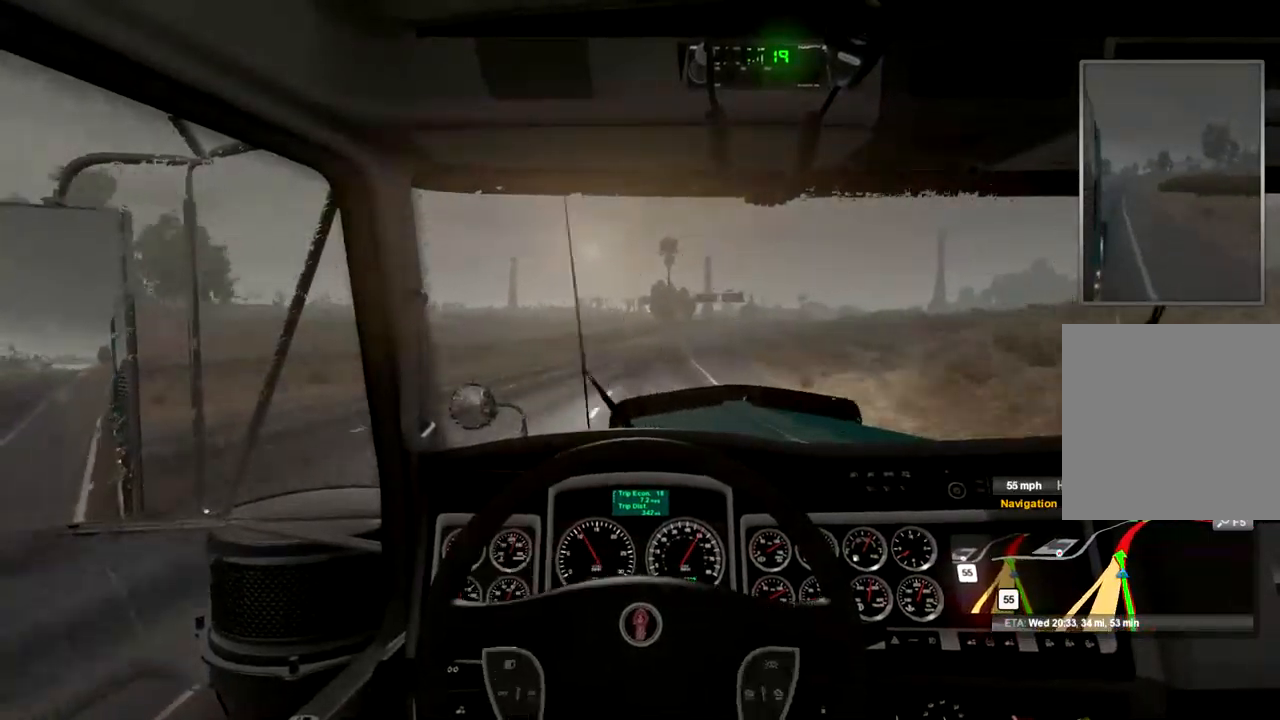
{"buttons": ["R2"], "left_stick": "center", "right_stick": "center", "events": []}